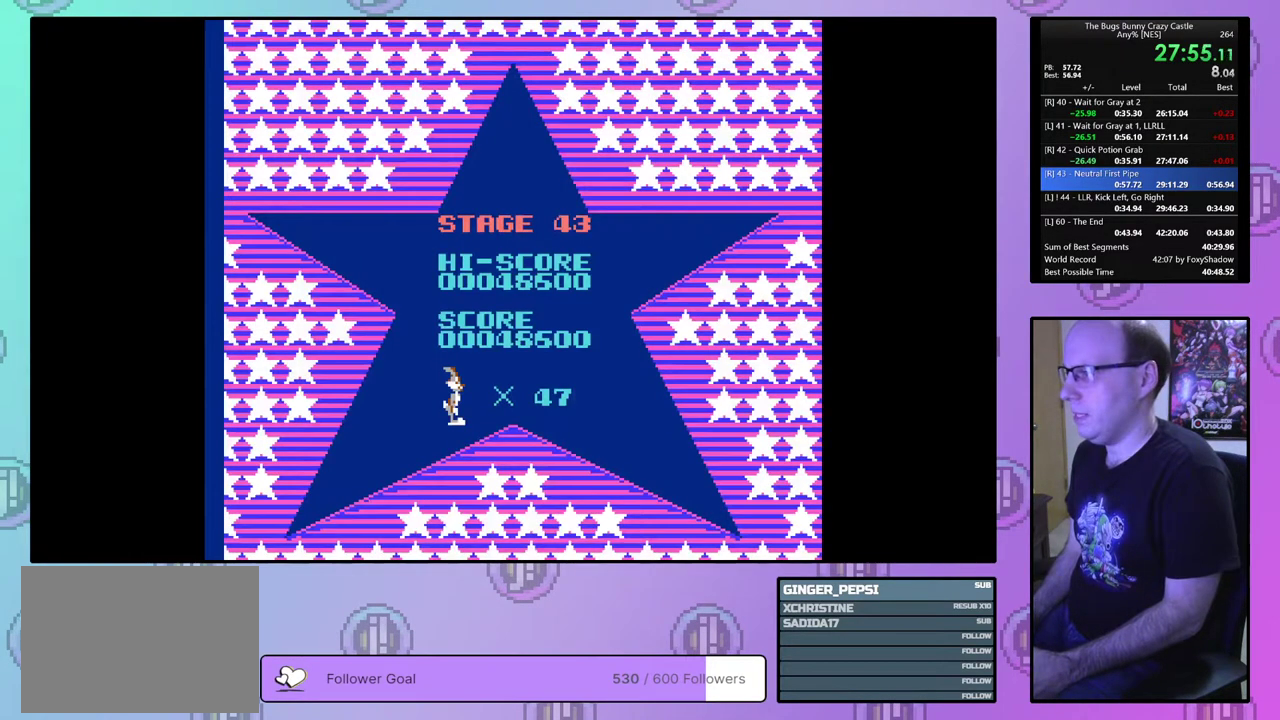
Gameplay with a controller (PlayStation layout); each line is a JSON object with the inputs held at the frame after it (dt_ms = milliseconds from this image to that frame). "events" lists button and stick changes between this image and that frame as [ms after this image, input, new state], when the widget could be followed in between. Not read: L3 R3 START left_stick right_stick.
{"dt_ms": 200, "buttons": [], "events": [[33, "CIRCLE", "down"], [33, "CROSS", "down"], [100, "CIRCLE", "up"], [100, "CROSS", "up"]]}
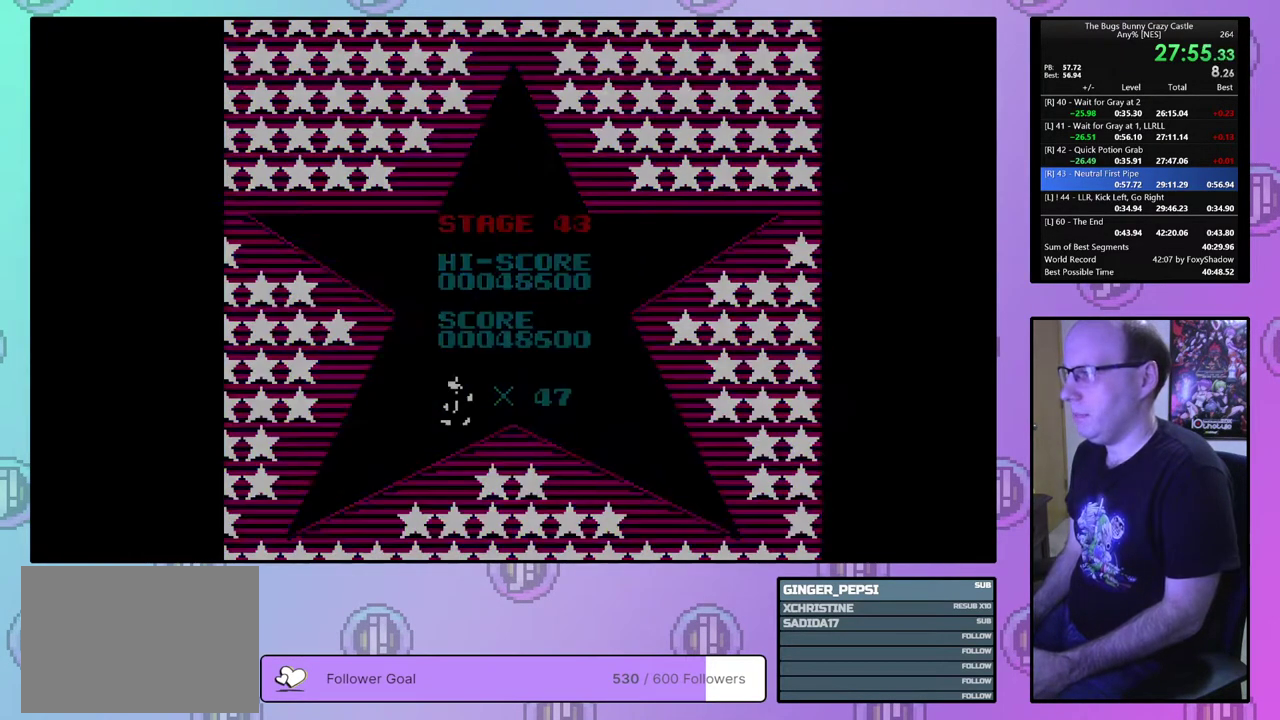
{"dt_ms": 500, "buttons": ["DPAD_RIGHT"], "events": [[467, "DPAD_RIGHT", "down"]]}
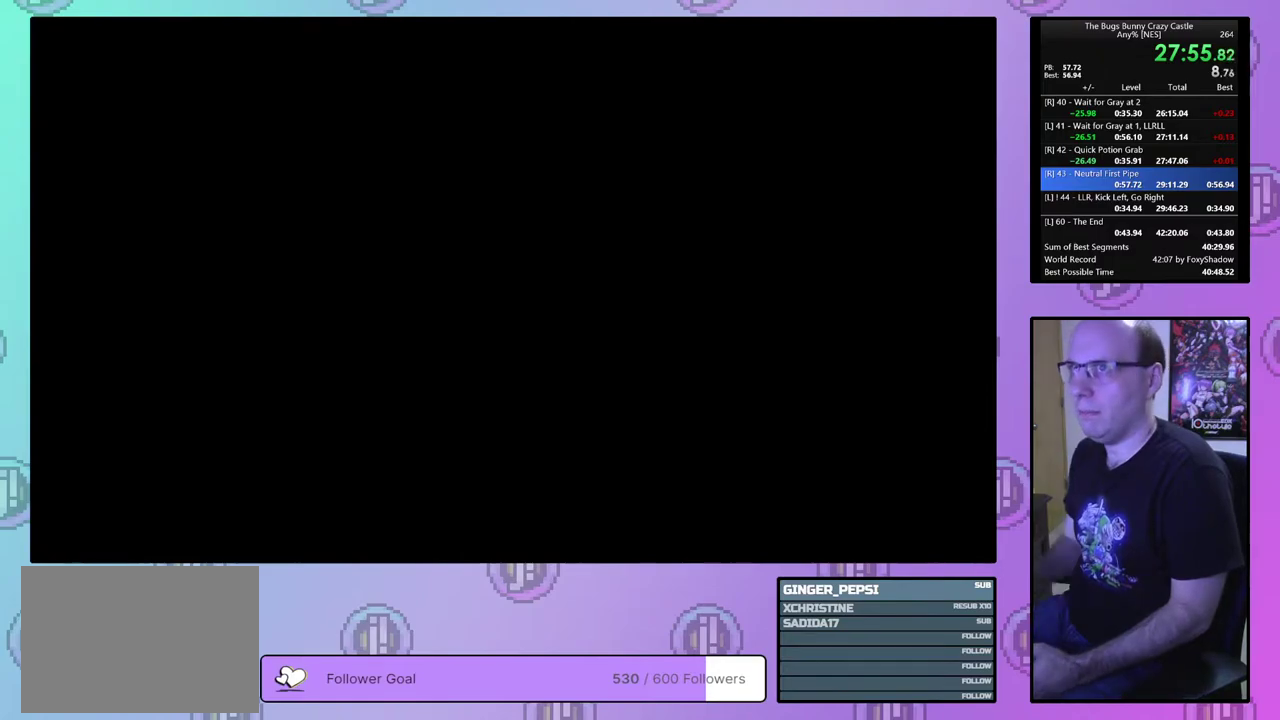
{"dt_ms": 500, "buttons": ["DPAD_RIGHT"], "events": []}
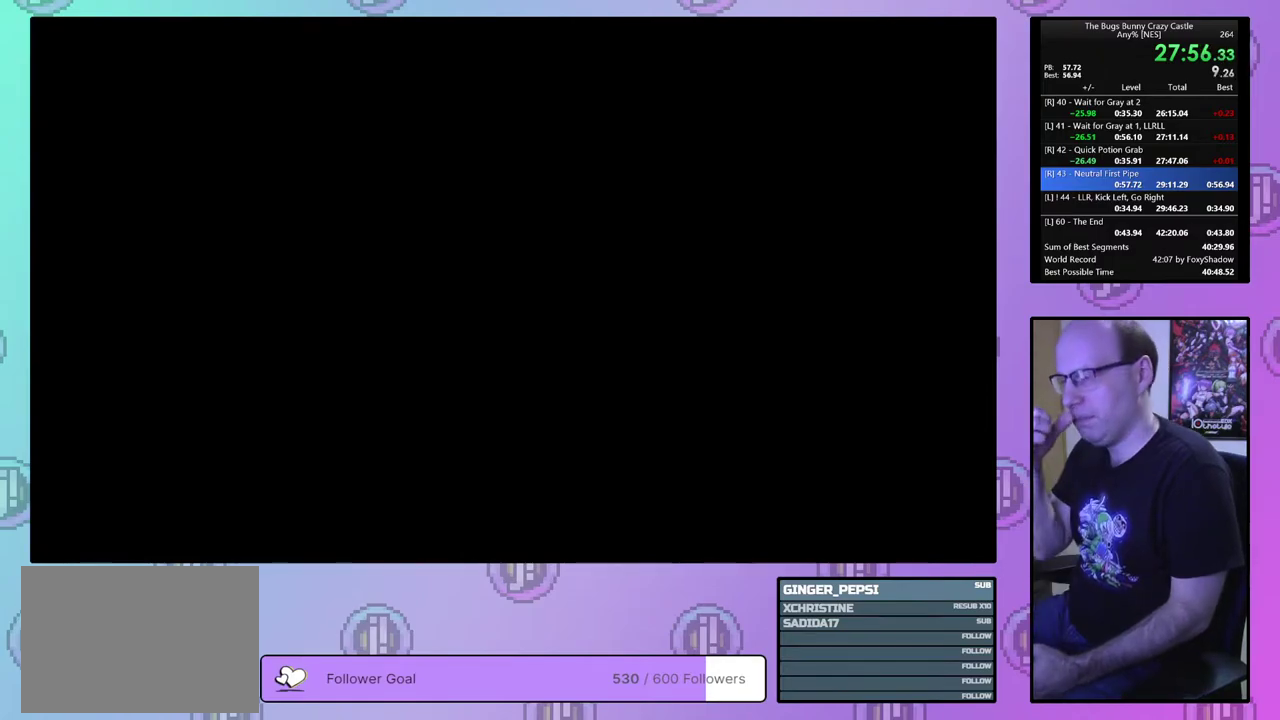
{"dt_ms": 500, "buttons": ["DPAD_RIGHT"], "events": []}
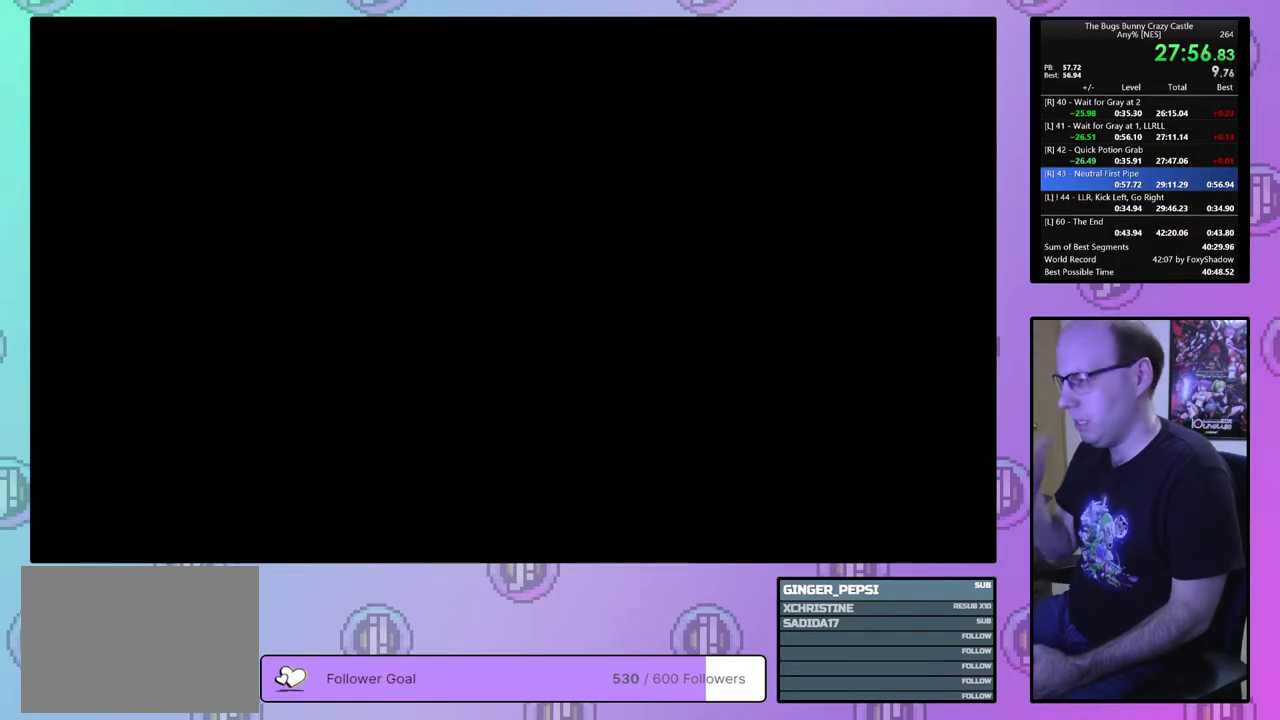
{"dt_ms": 500, "buttons": ["DPAD_RIGHT"], "events": []}
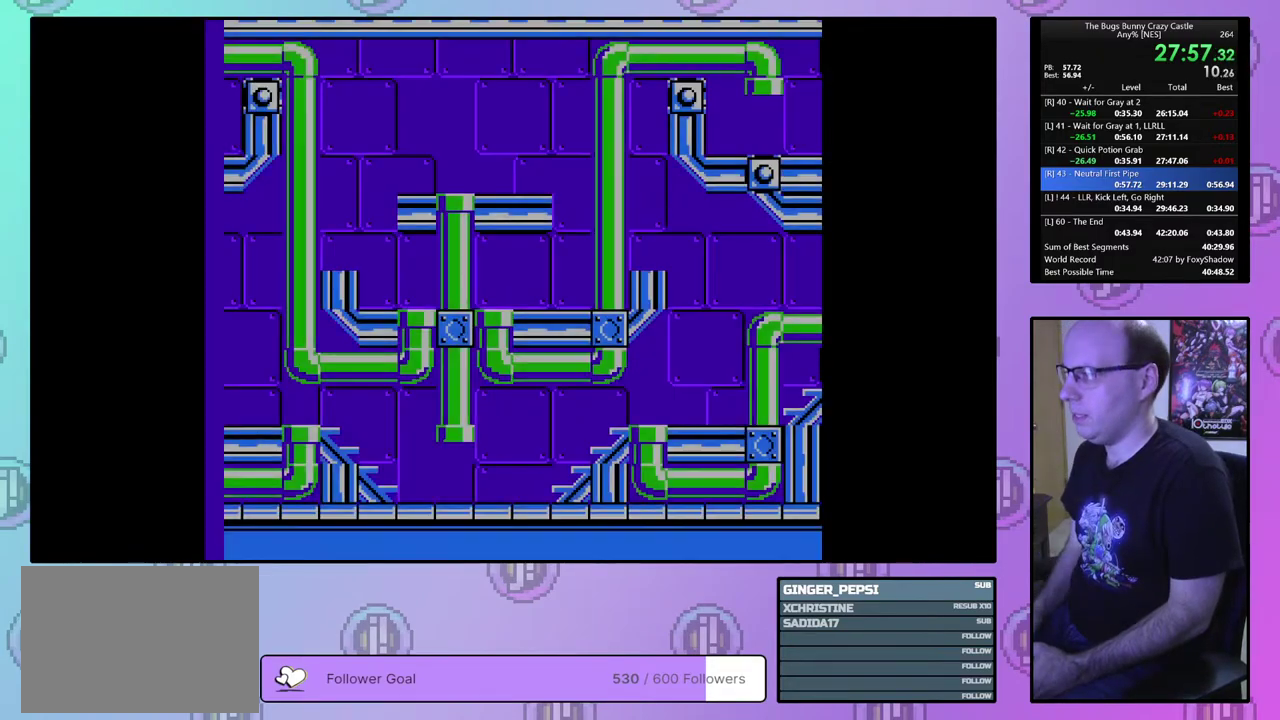
{"dt_ms": 500, "buttons": ["DPAD_RIGHT"], "events": []}
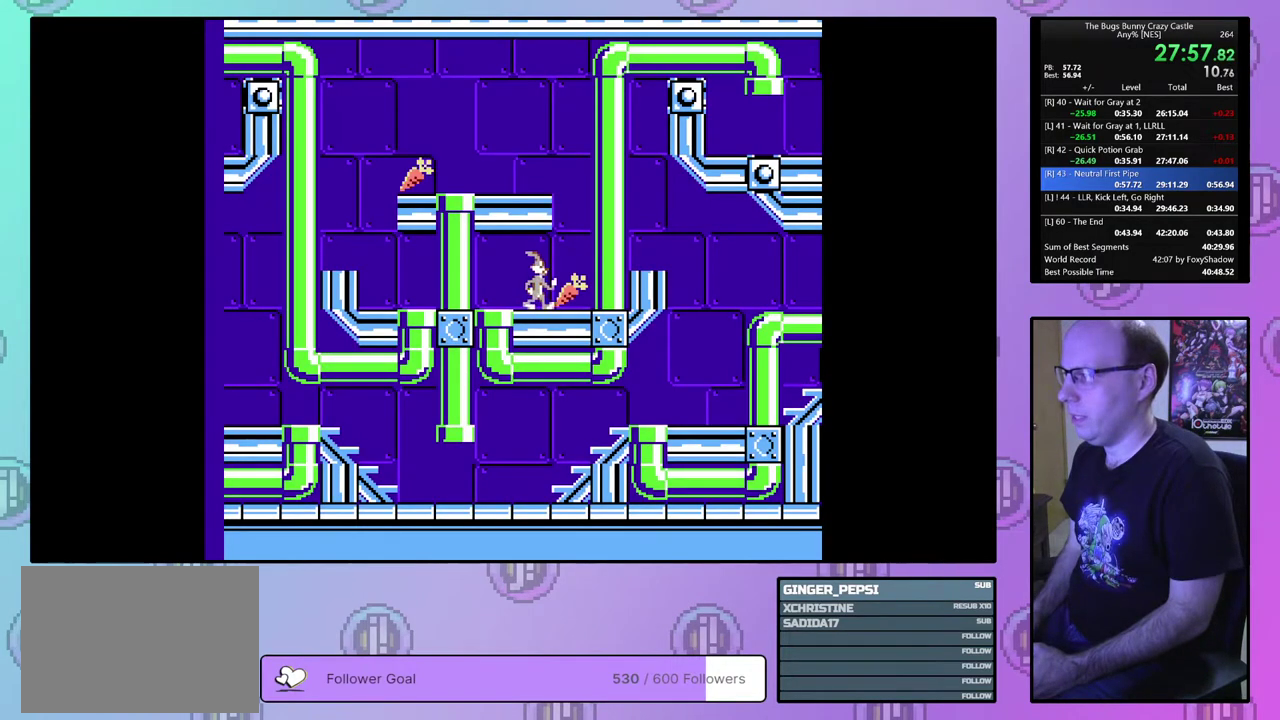
{"dt_ms": 600, "buttons": ["DPAD_DOWN", "DPAD_LEFT"], "events": [[133, "DPAD_LEFT", "down"], [133, "DPAD_RIGHT", "up"], [583, "DPAD_DOWN", "down"]]}
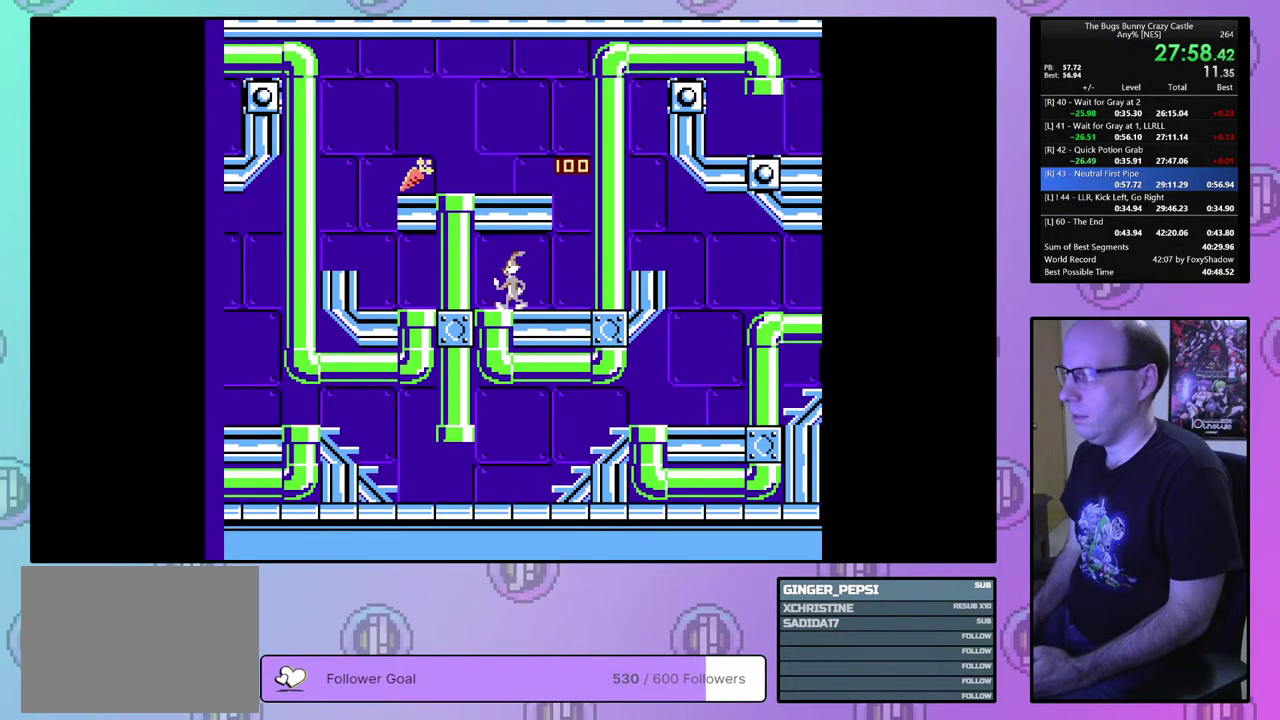
{"dt_ms": 100, "buttons": ["DPAD_DOWN"], "events": [[17, "DPAD_LEFT", "up"]]}
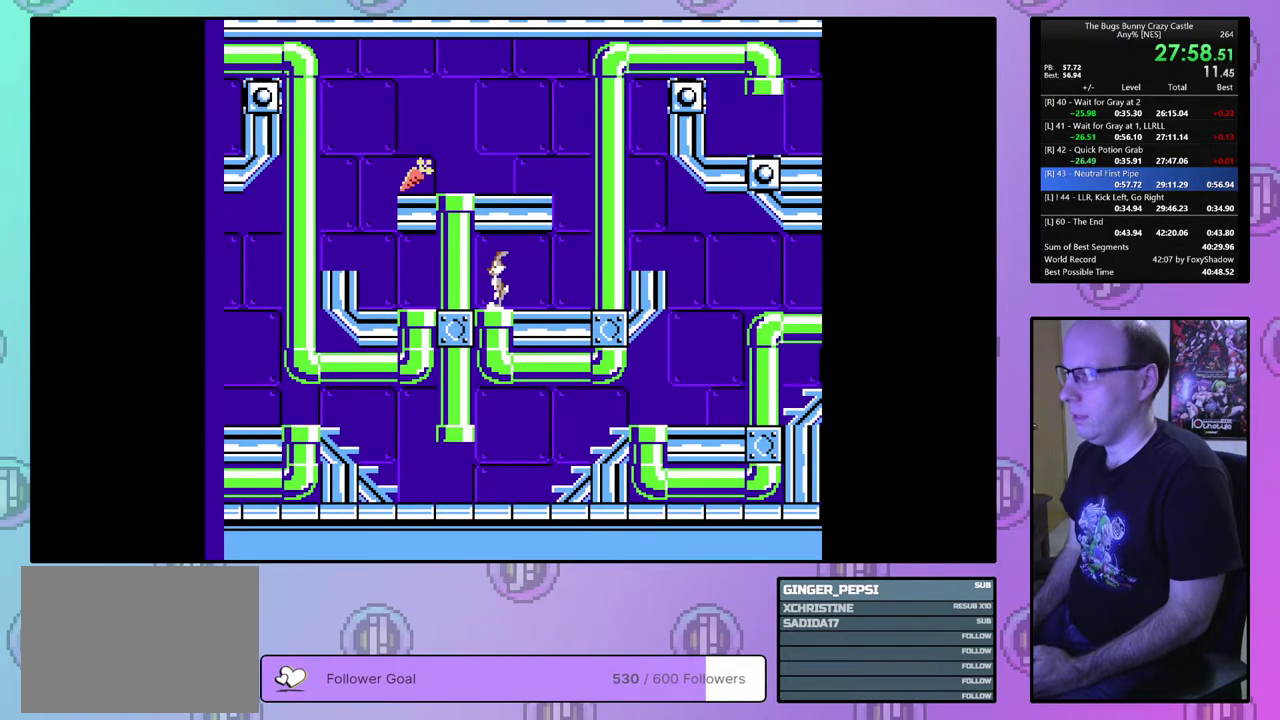
{"dt_ms": 200, "buttons": [], "events": [[133, "DPAD_DOWN", "up"]]}
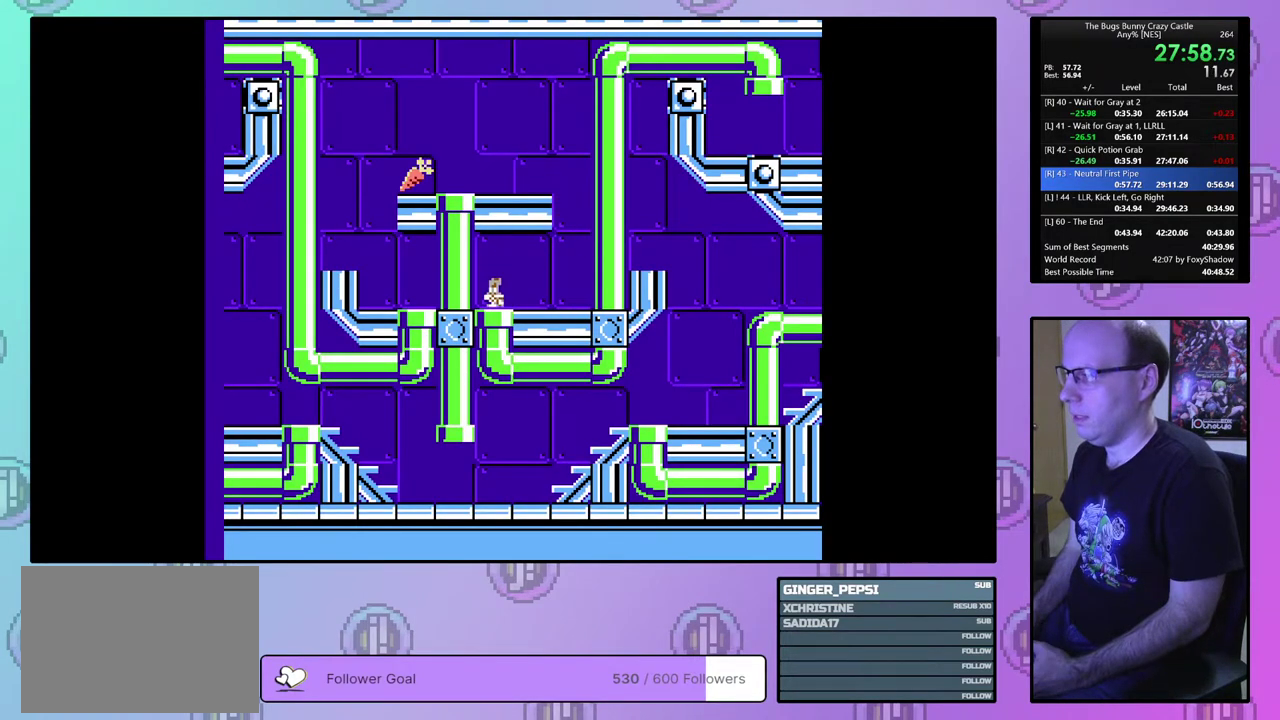
{"dt_ms": 600, "buttons": [], "events": []}
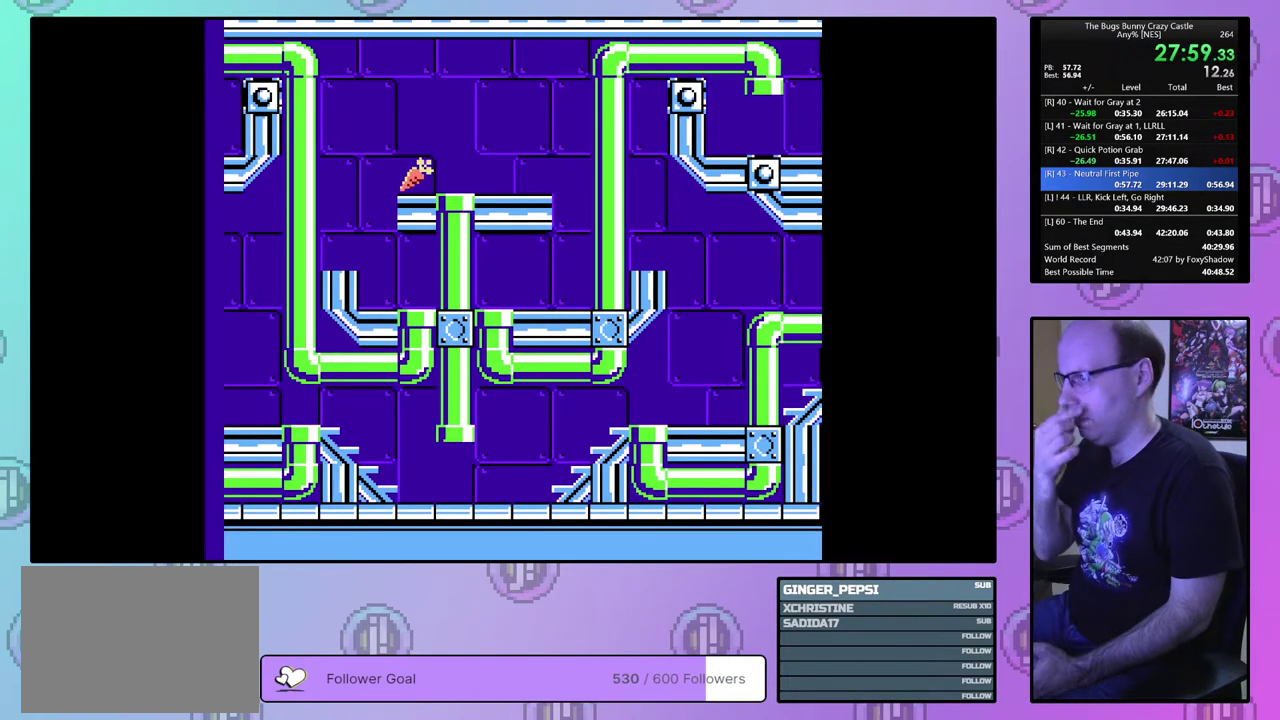
{"dt_ms": 500, "buttons": [], "events": []}
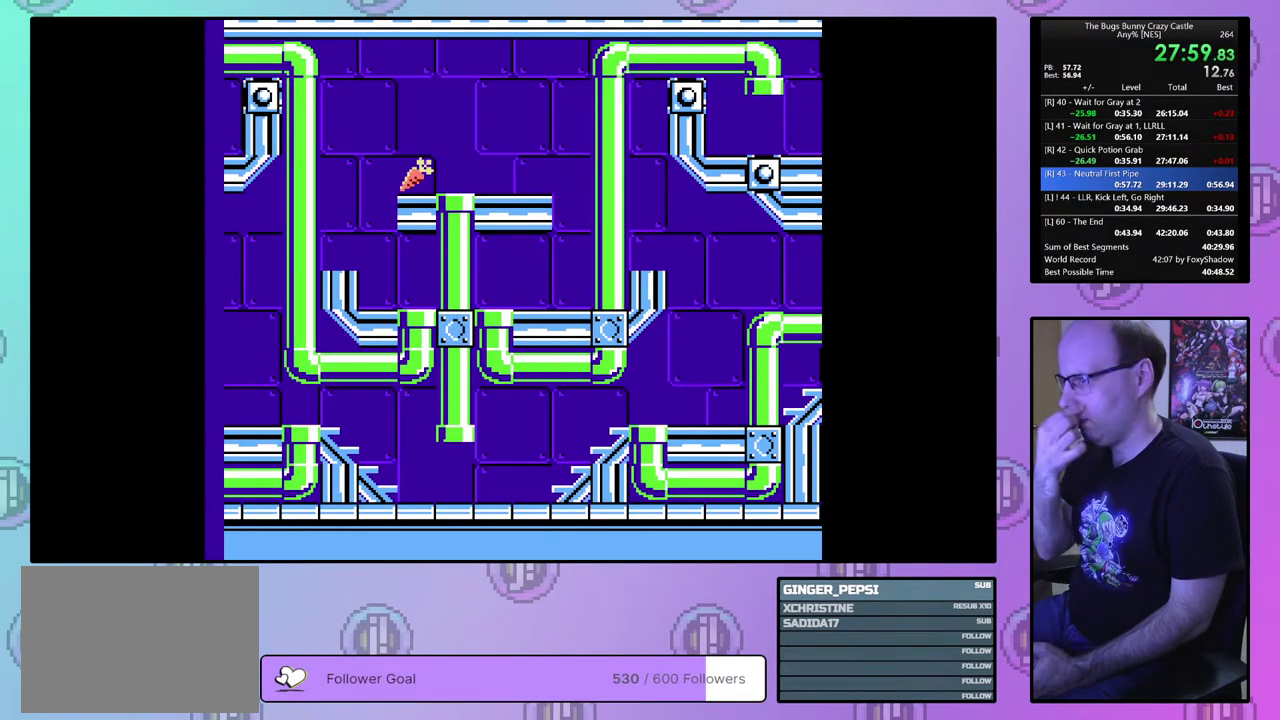
{"dt_ms": 500, "buttons": [], "events": []}
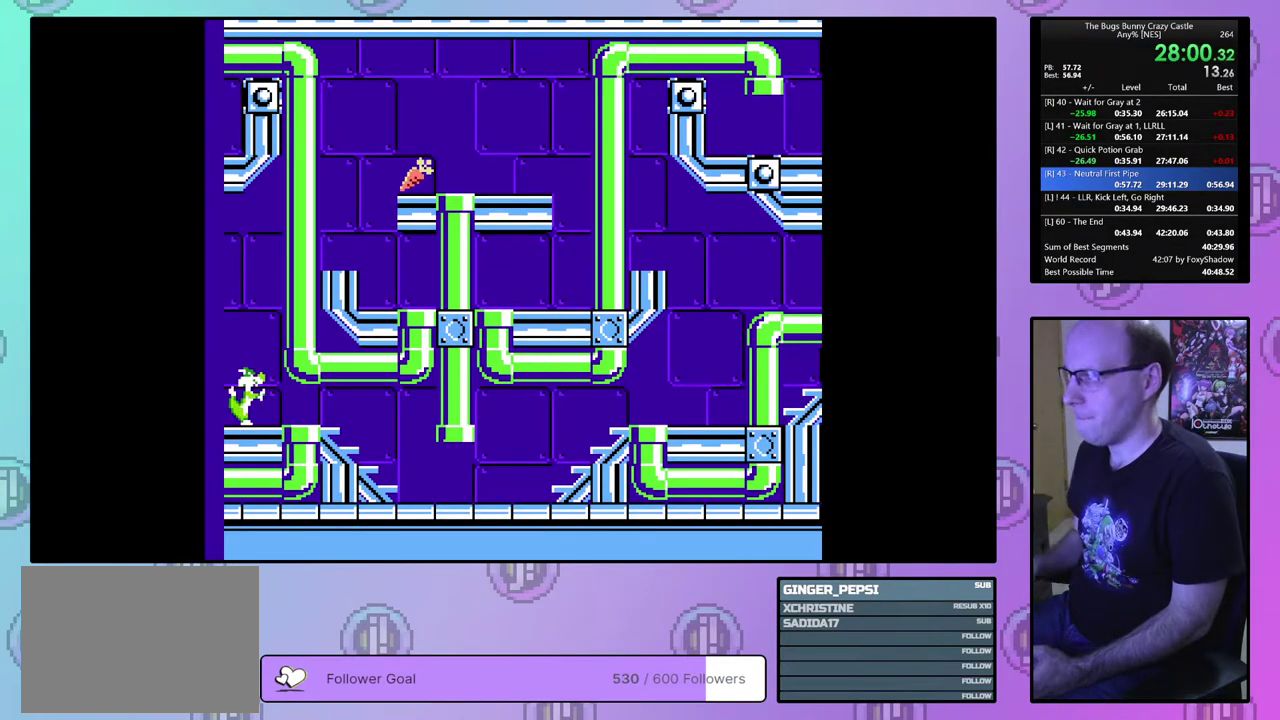
{"dt_ms": 500, "buttons": [], "events": []}
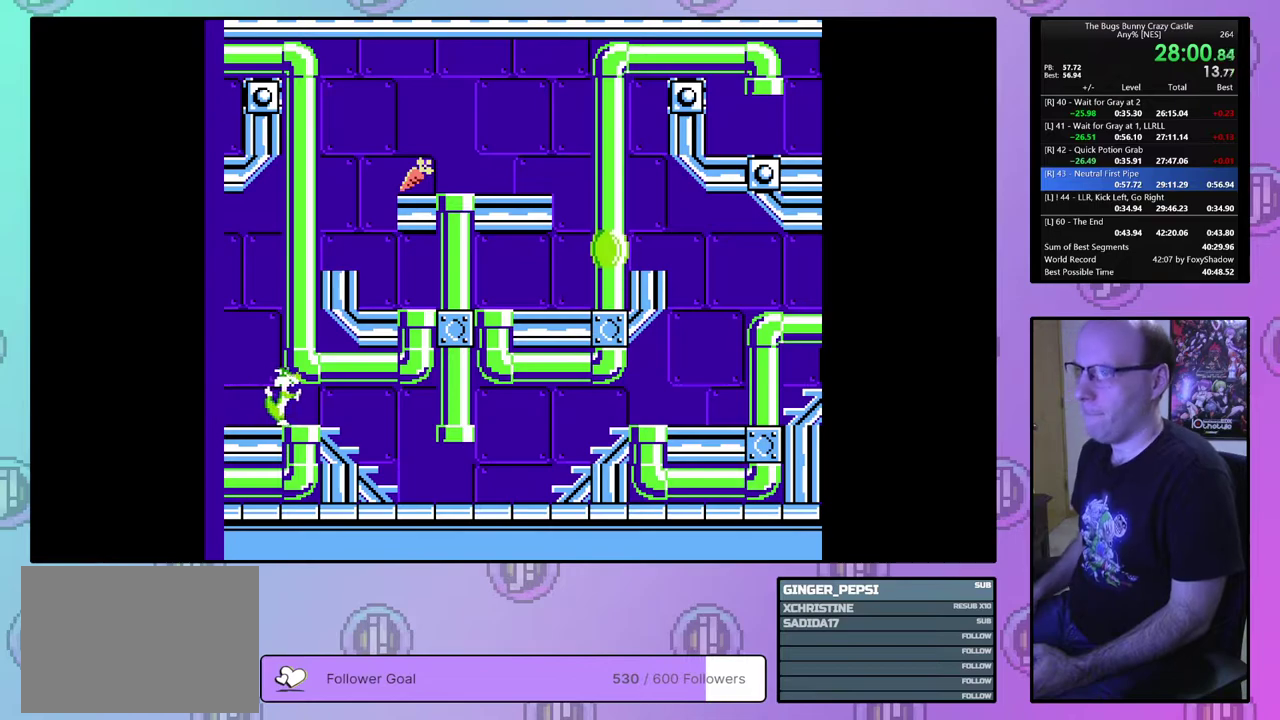
{"dt_ms": 500, "buttons": [], "events": []}
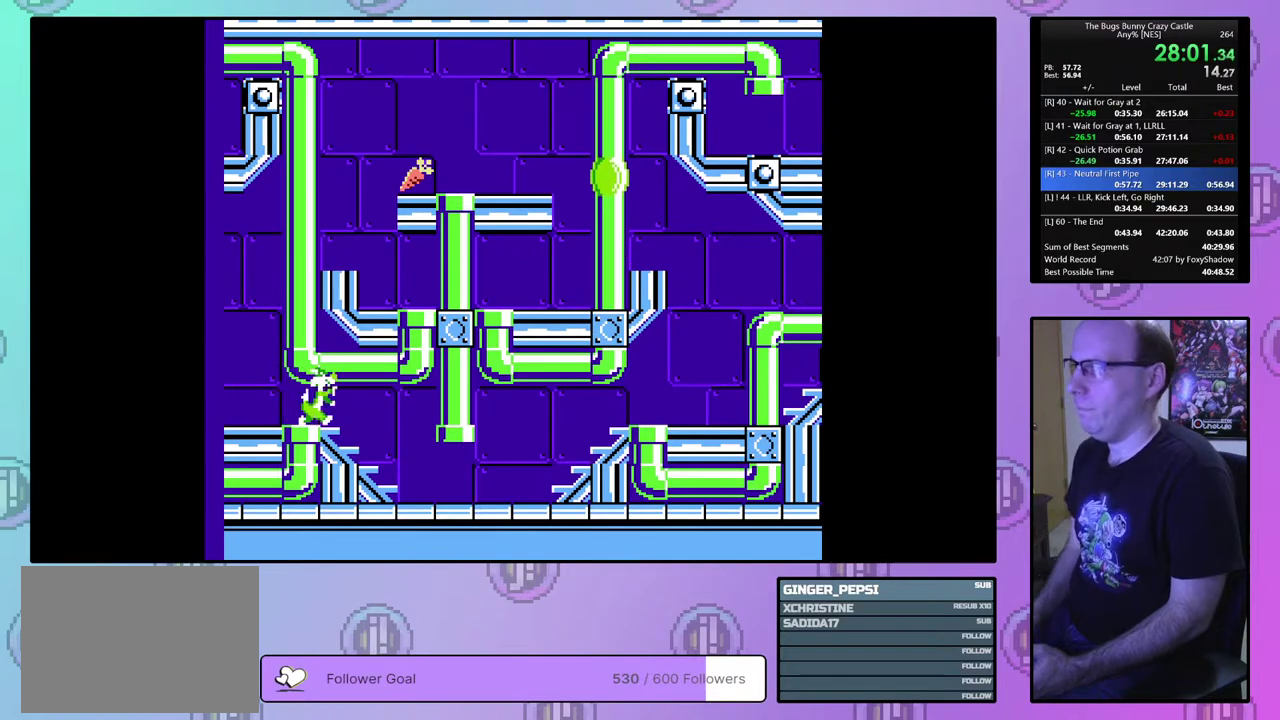
{"dt_ms": 500, "buttons": [], "events": []}
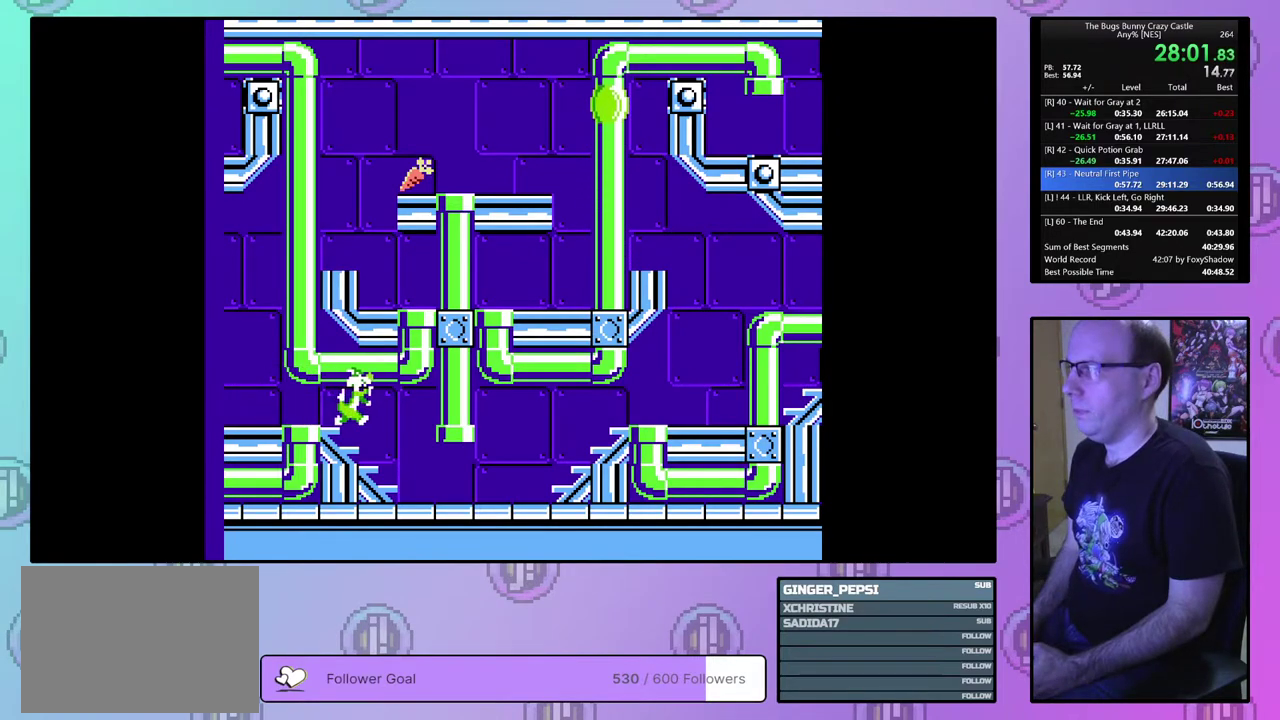
{"dt_ms": 500, "buttons": [], "events": []}
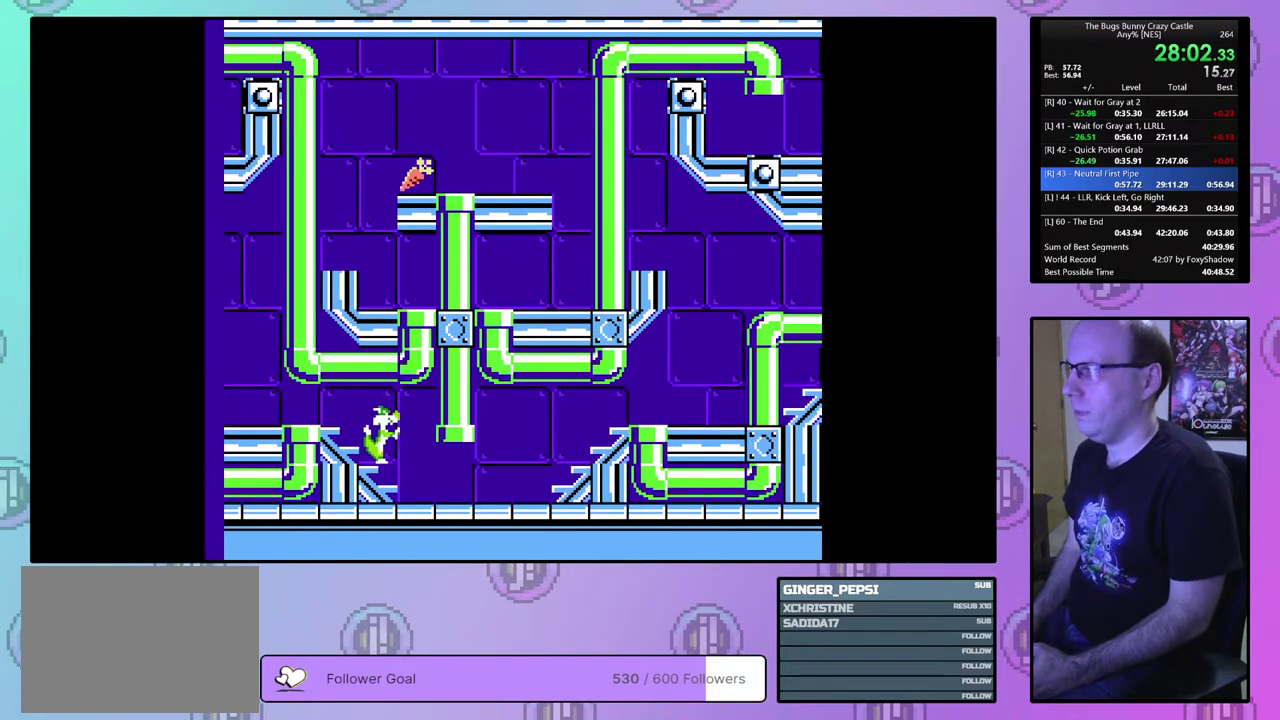
{"dt_ms": 500, "buttons": [], "events": []}
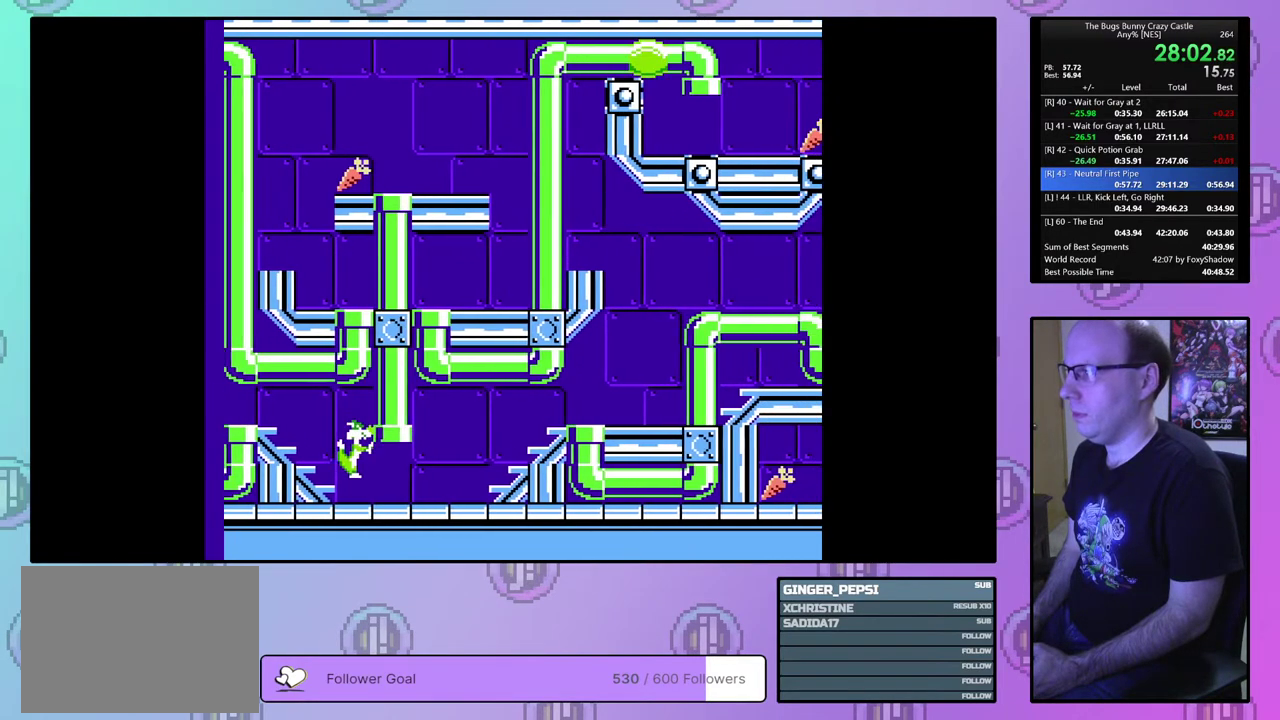
{"dt_ms": 500, "buttons": [], "events": []}
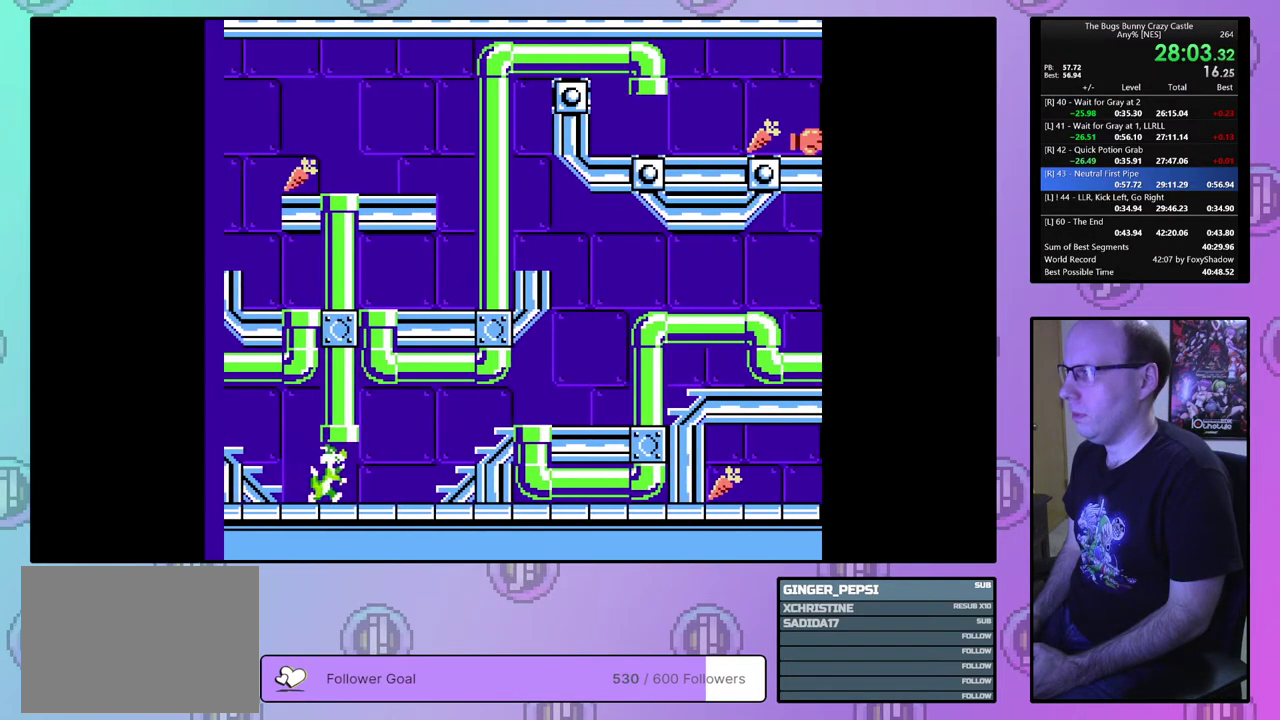
{"dt_ms": 500, "buttons": ["DPAD_RIGHT"], "events": [[450, "DPAD_RIGHT", "down"]]}